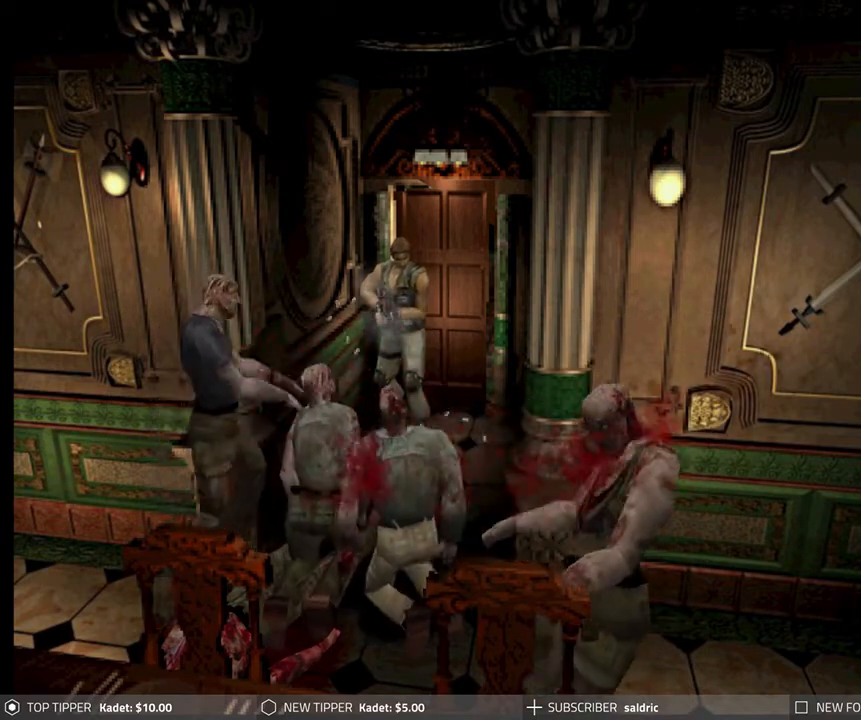
Gameplay with a controller (PlayStation layout); each line is a JSON object with the inputs held at the frame after it. "events" lists button and stick changes between this image and that frame as [ms after this image, input, new state], when the widget could be followed in between. Not read: right_stick.
{"buttons": ["R1"], "left_stick": "center", "events": []}
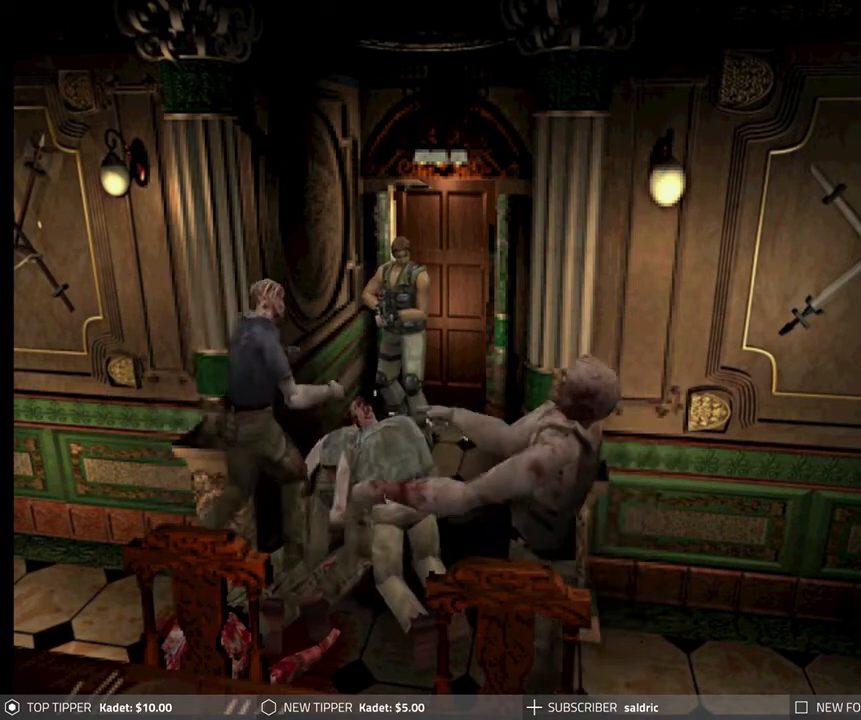
{"buttons": ["CROSS", "R1"], "left_stick": "center", "events": [[217, "CROSS", "down"]]}
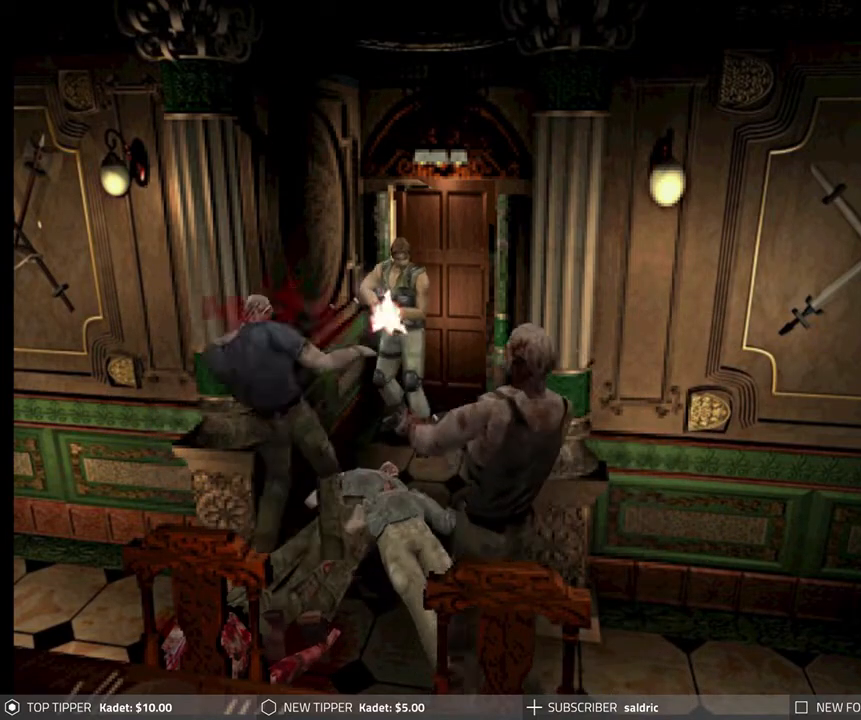
{"buttons": ["CROSS", "R1"], "left_stick": "center", "events": []}
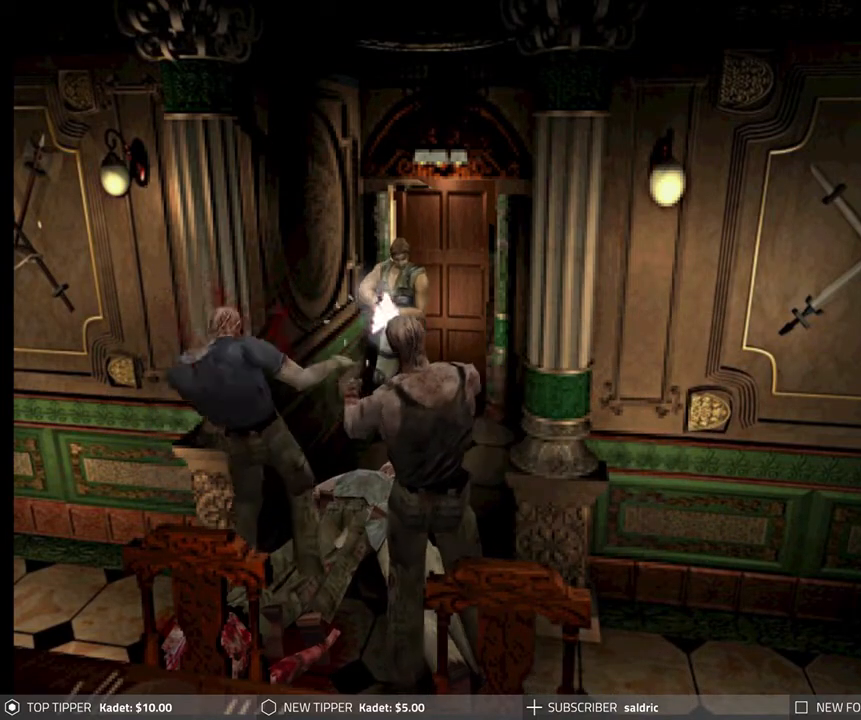
{"buttons": ["CROSS", "R1"], "left_stick": "center", "events": []}
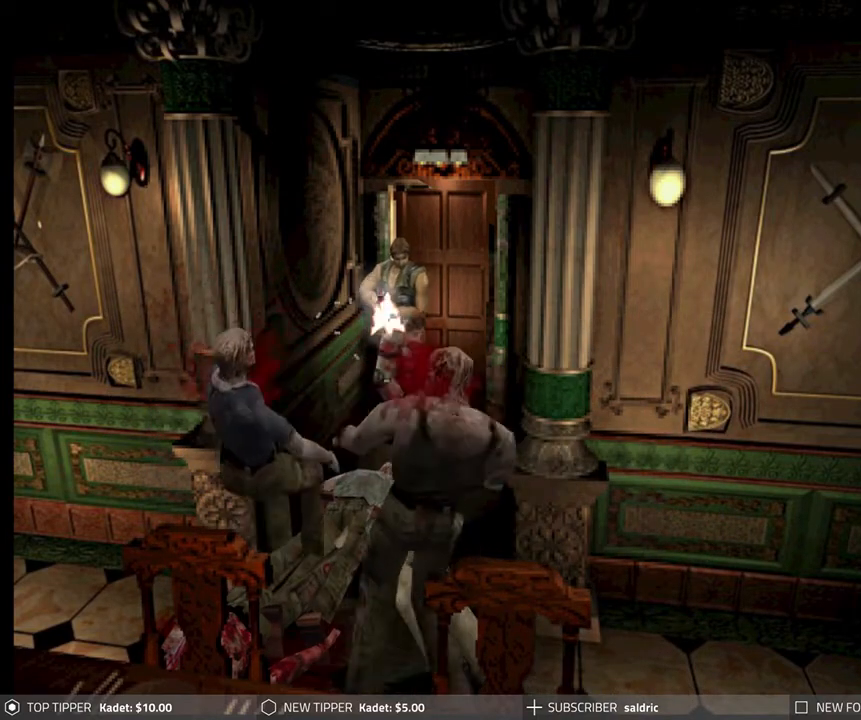
{"buttons": ["CROSS", "R1"], "left_stick": "center", "events": [[67, "CROSS", "up"], [383, "CROSS", "down"]]}
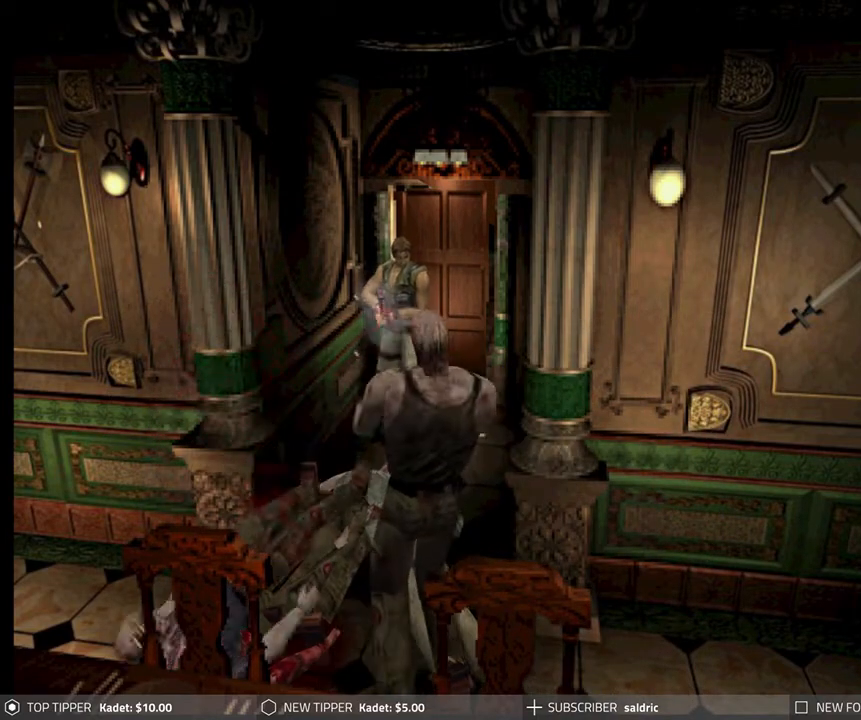
{"buttons": ["CROSS", "R1"], "left_stick": "center", "events": []}
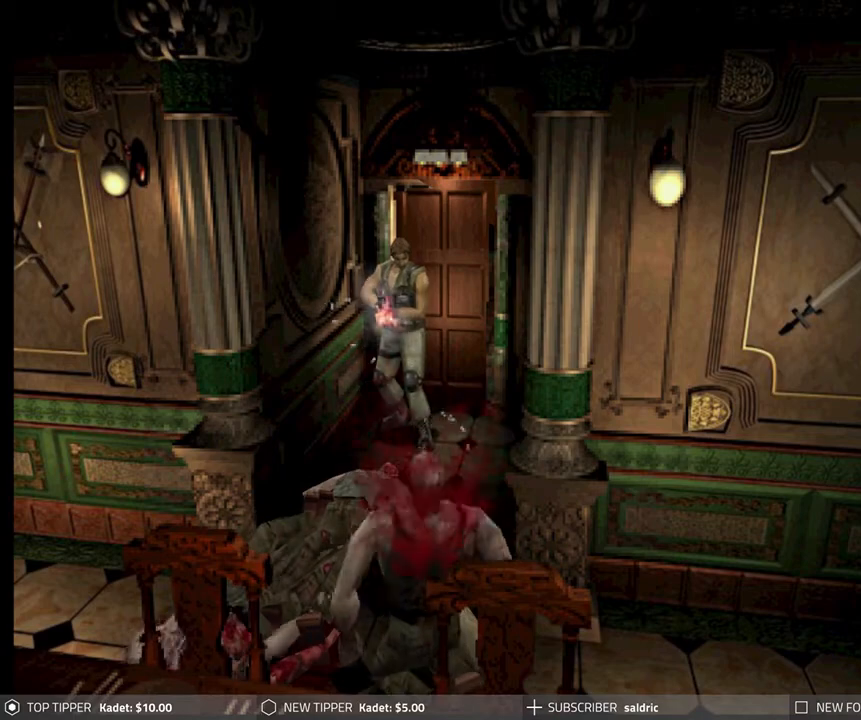
{"buttons": ["DPAD_LEFT"], "left_stick": "center", "events": [[117, "CROSS", "up"], [133, "R1", "up"], [183, "DPAD_LEFT", "down"]]}
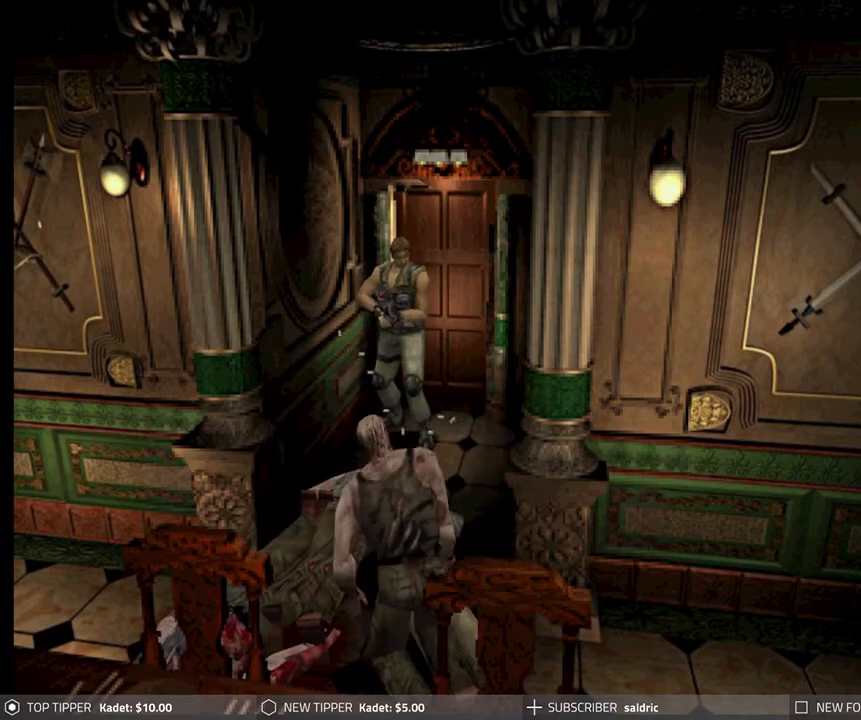
{"buttons": ["DPAD_LEFT"], "left_stick": "center", "events": []}
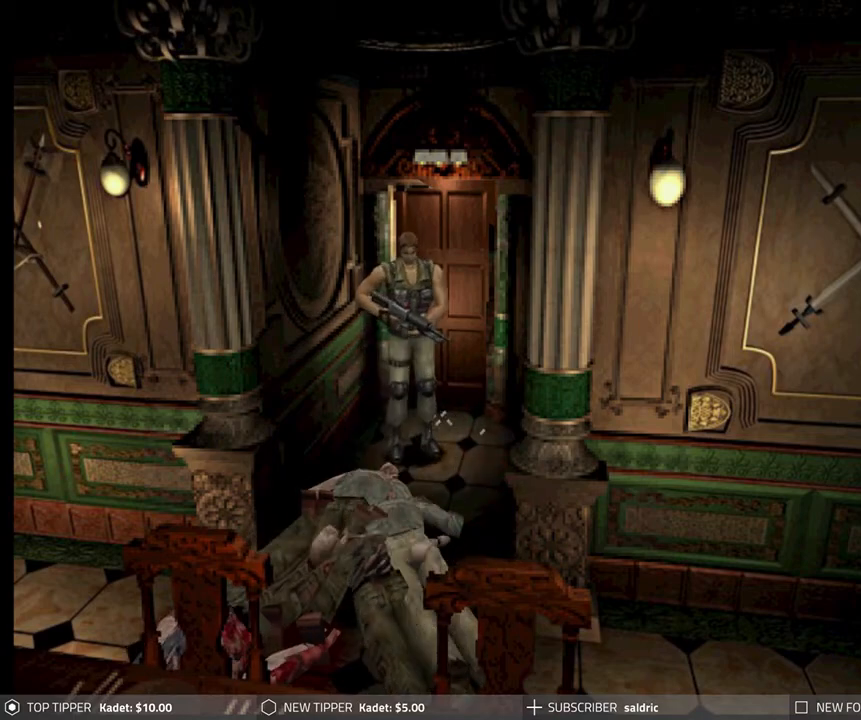
{"buttons": ["DPAD_LEFT"], "left_stick": "center", "events": []}
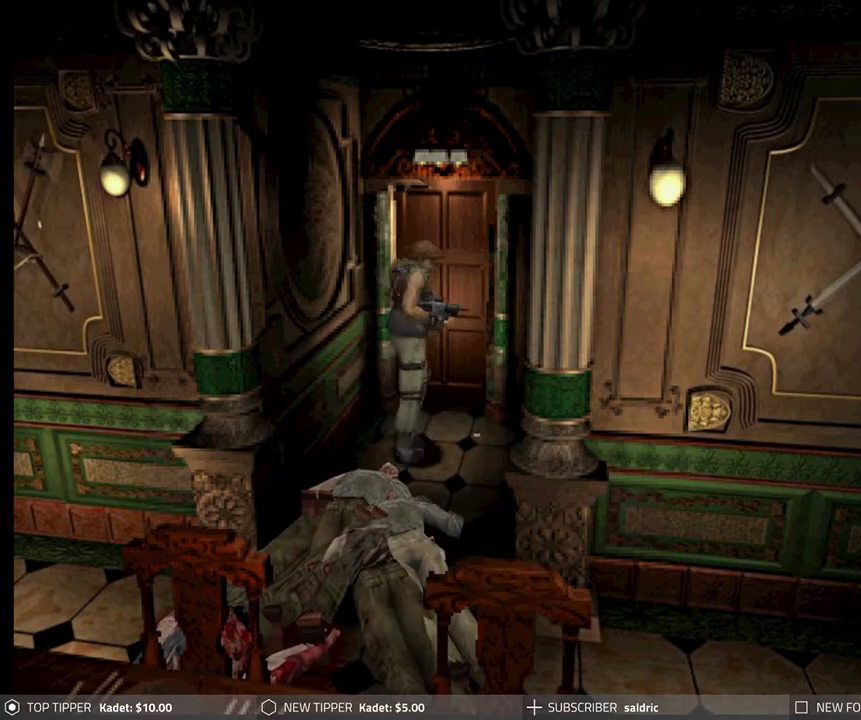
{"buttons": ["DPAD_DOWN"], "left_stick": "center", "events": [[133, "DPAD_DOWN", "down"], [367, "DPAD_LEFT", "up"]]}
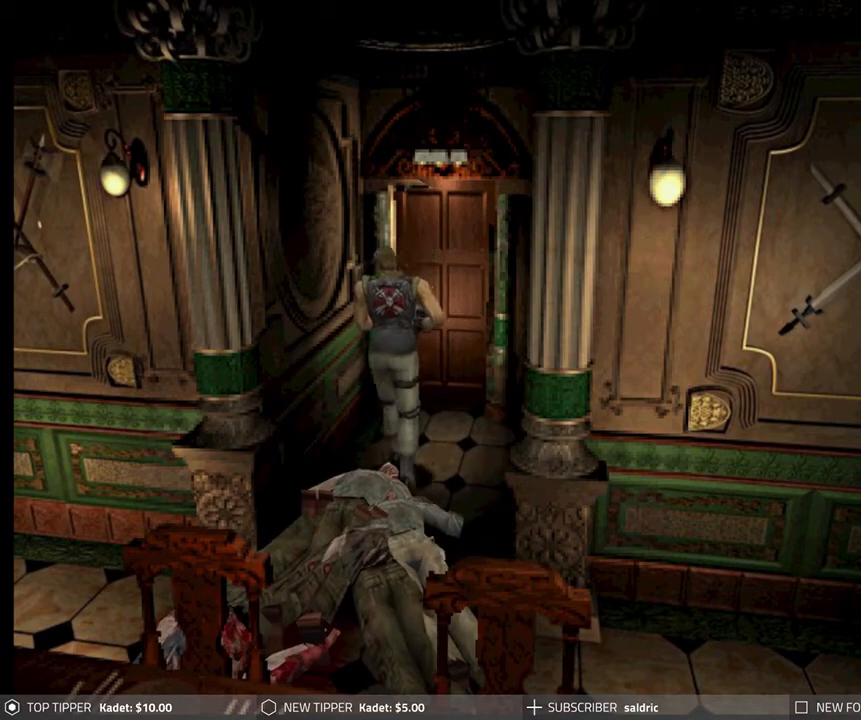
{"buttons": ["DPAD_DOWN"], "left_stick": "center", "events": []}
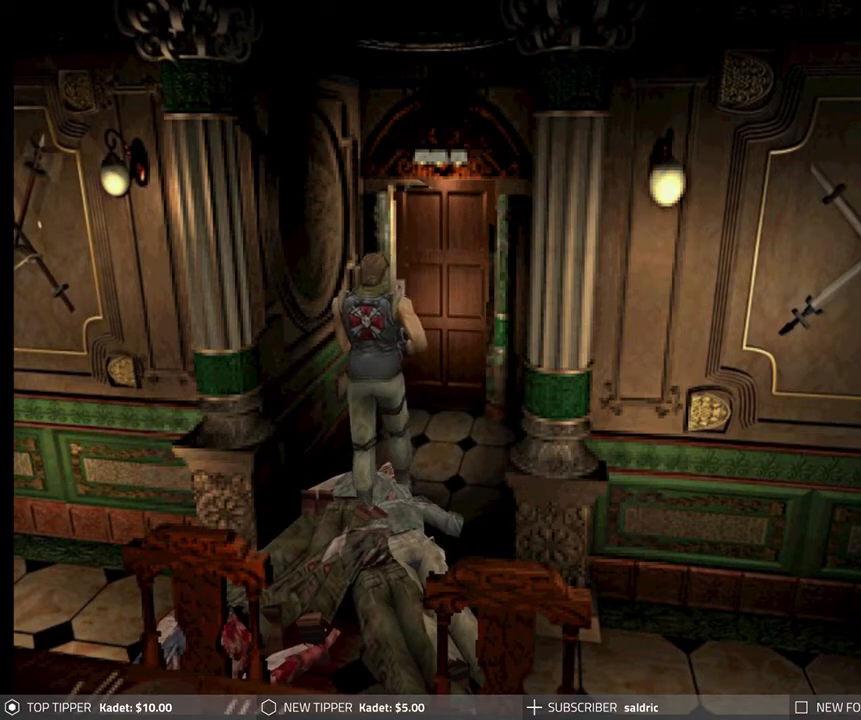
{"buttons": ["DPAD_DOWN"], "left_stick": "center", "events": [[83, "DPAD_RIGHT", "down"], [467, "DPAD_RIGHT", "up"]]}
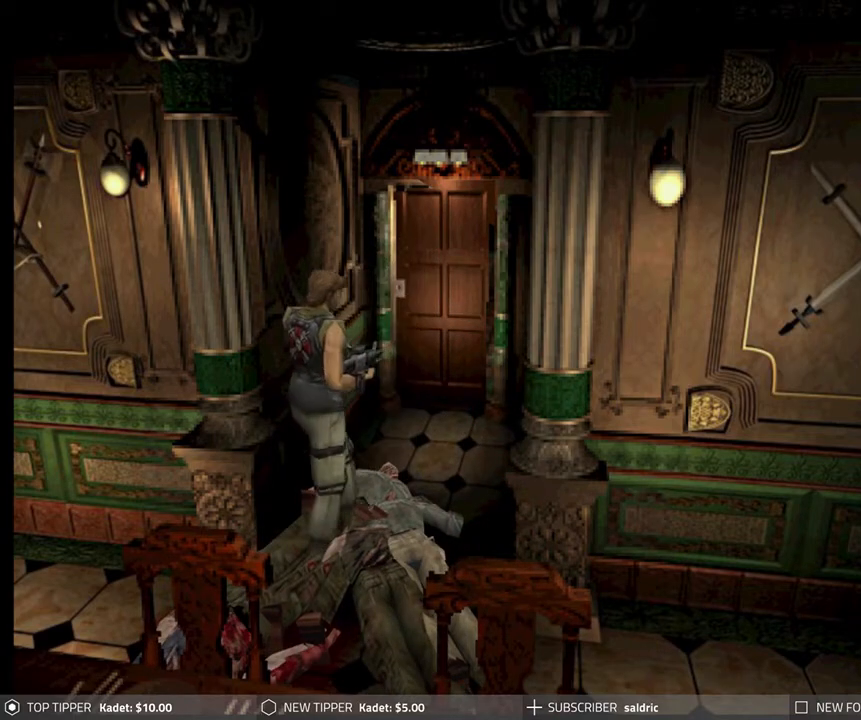
{"buttons": ["DPAD_DOWN", "DPAD_RIGHT"], "left_stick": "center", "events": [[417, "DPAD_RIGHT", "down"]]}
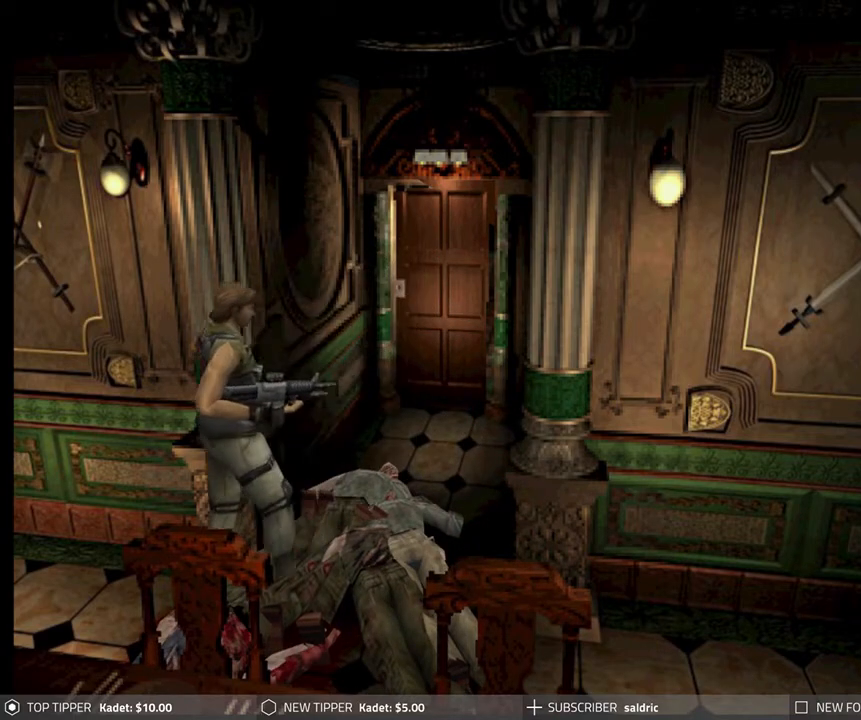
{"buttons": ["DPAD_DOWN"], "left_stick": "center", "events": [[233, "DPAD_RIGHT", "up"]]}
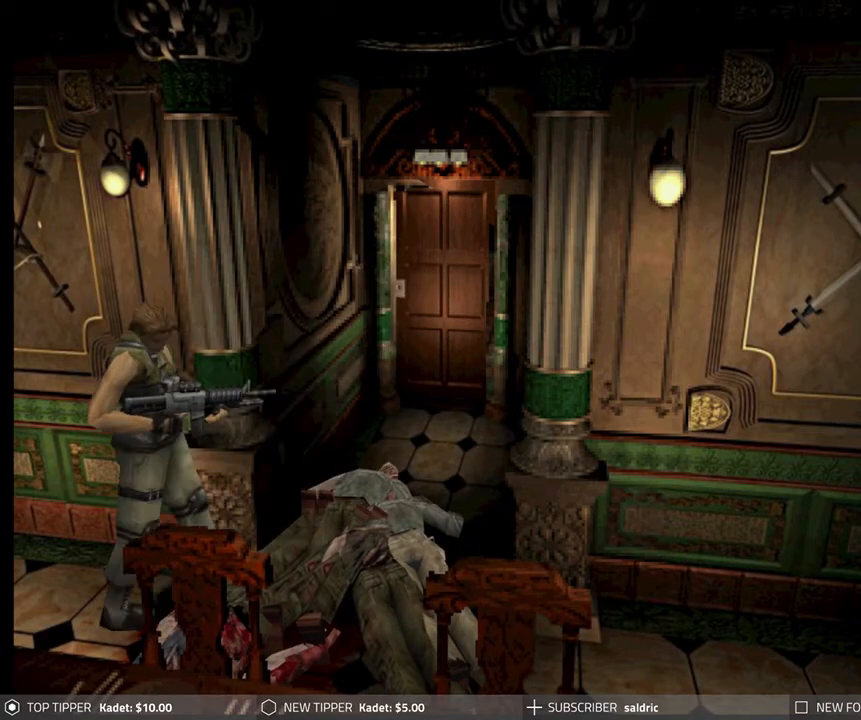
{"buttons": ["DPAD_DOWN"], "left_stick": "center", "events": []}
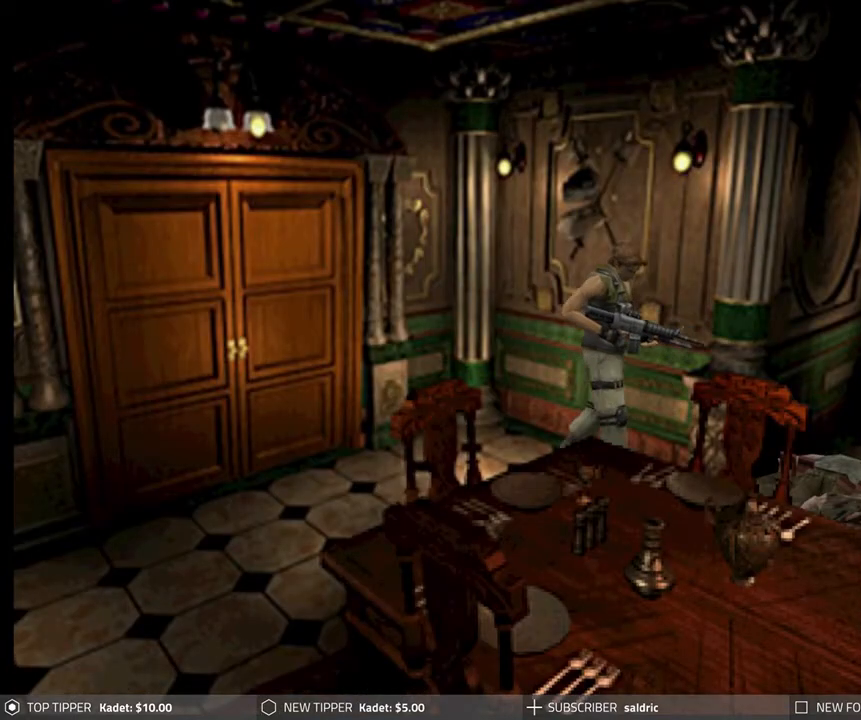
{"buttons": ["DPAD_DOWN"], "left_stick": "center", "events": [[67, "DPAD_LEFT", "down"], [300, "DPAD_LEFT", "up"]]}
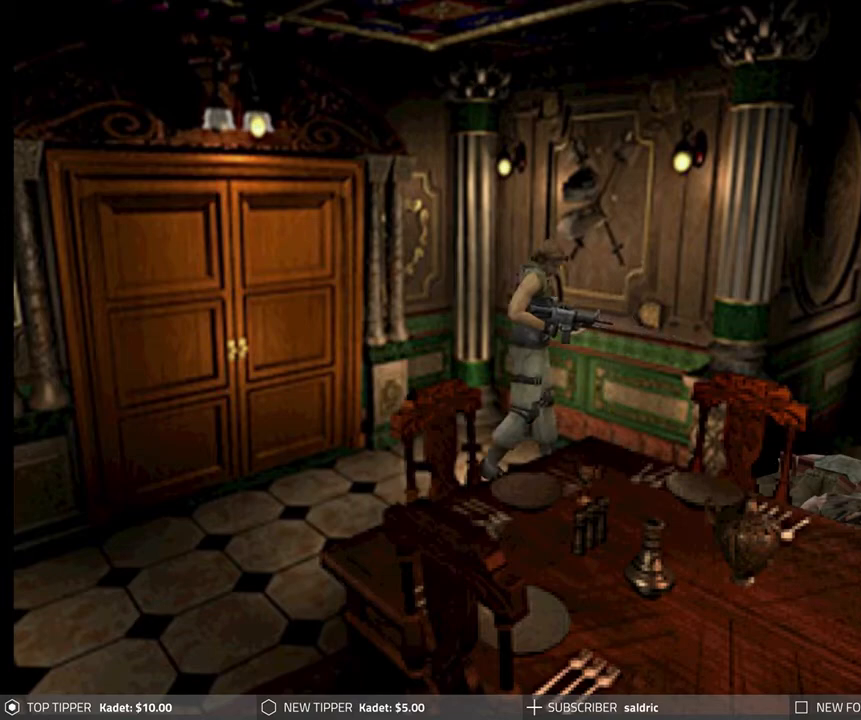
{"buttons": ["DPAD_DOWN"], "left_stick": "center", "events": []}
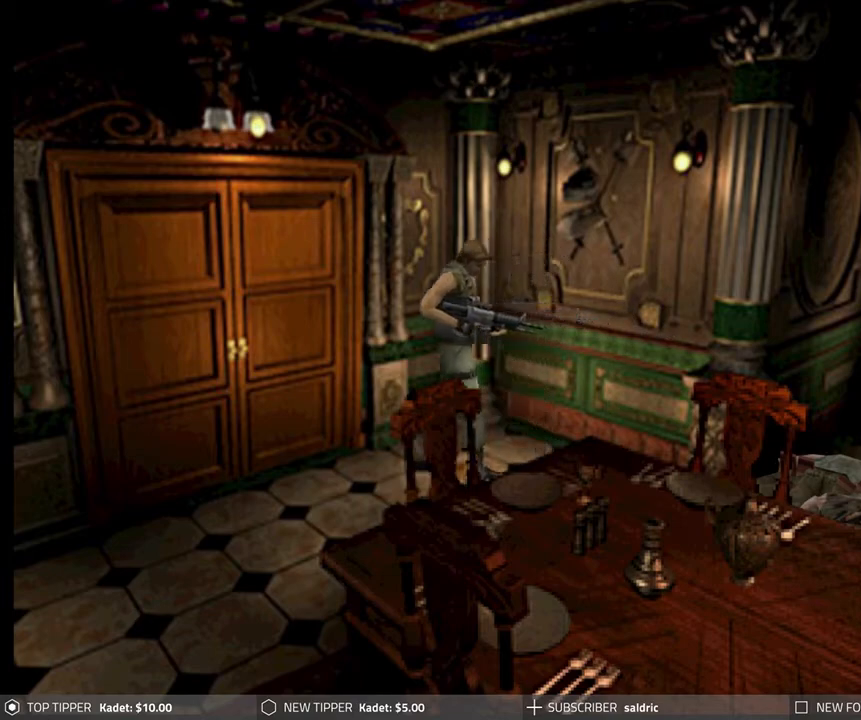
{"buttons": ["DPAD_DOWN"], "left_stick": "center", "events": []}
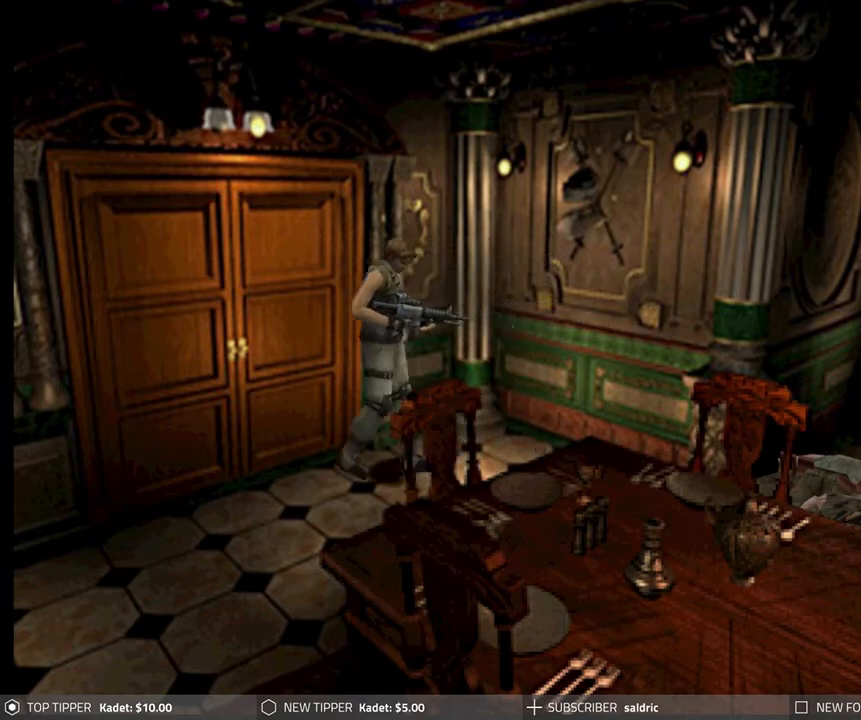
{"buttons": ["DPAD_LEFT"], "left_stick": "center", "events": [[333, "DPAD_LEFT", "down"], [450, "DPAD_DOWN", "up"]]}
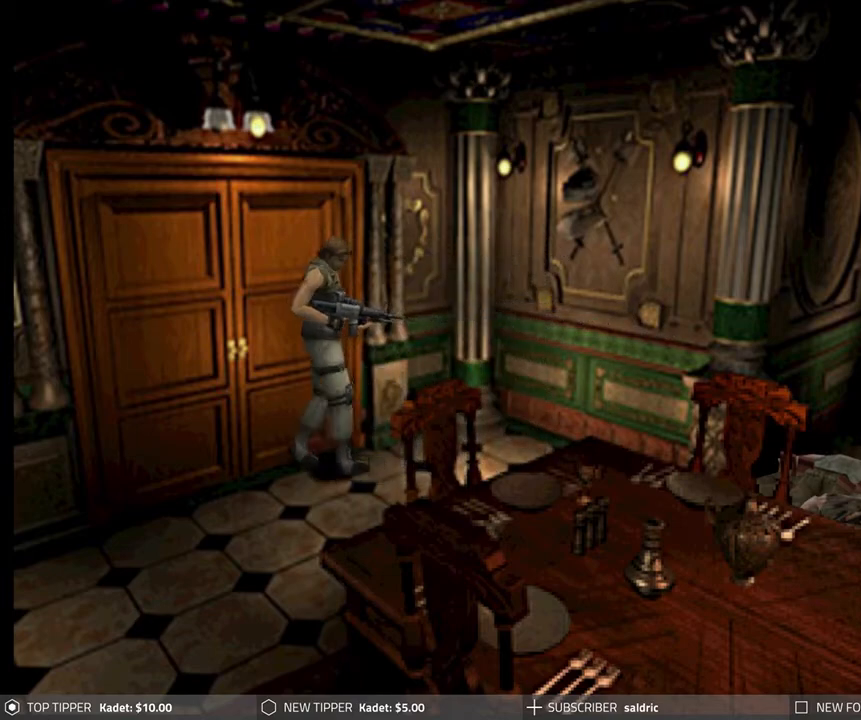
{"buttons": ["CROSS", "DPAD_LEFT"], "left_stick": "center", "events": [[500, "CROSS", "down"]]}
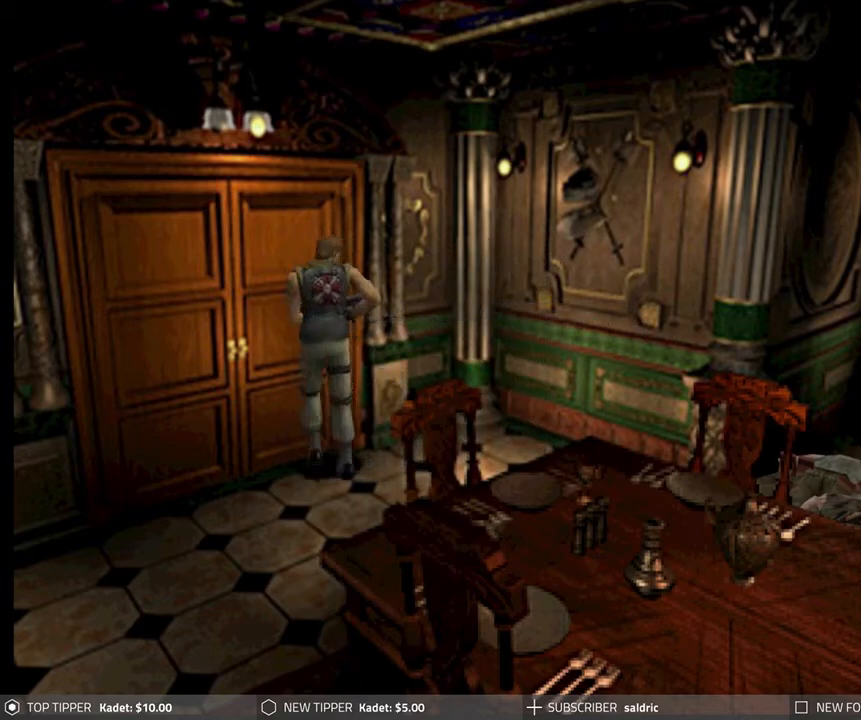
{"buttons": [], "left_stick": "center", "events": [[117, "CROSS", "up"], [133, "DPAD_LEFT", "up"], [183, "CROSS", "down"], [300, "CROSS", "up"], [350, "CROSS", "down"], [483, "CROSS", "up"]]}